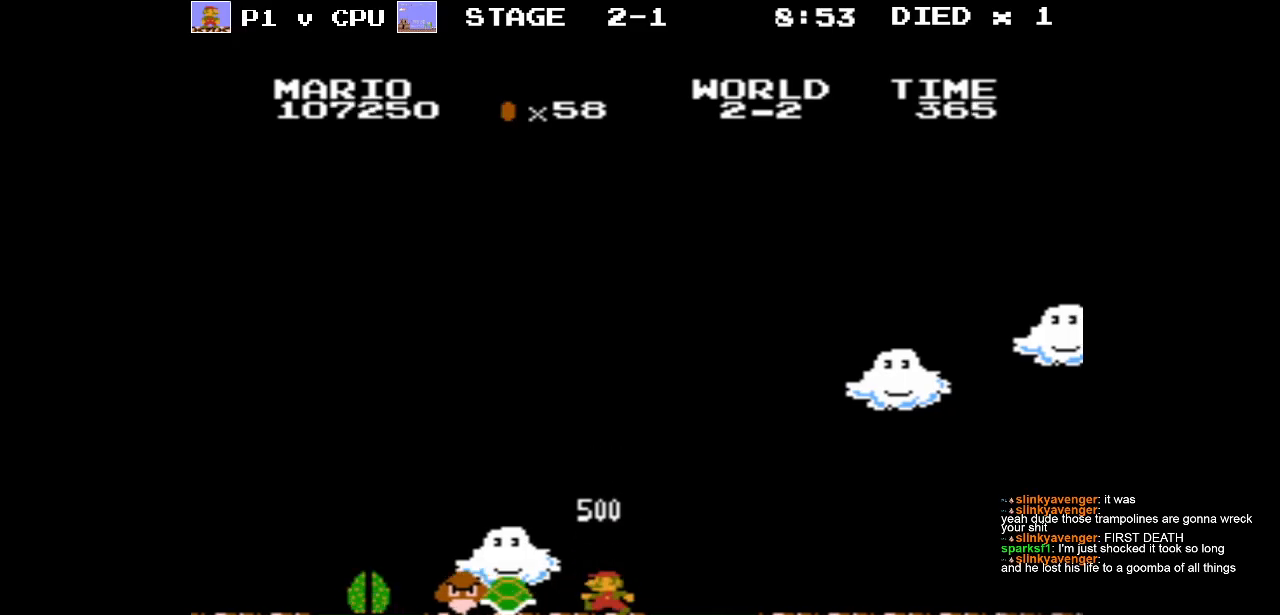
Gameplay with a controller (Nintendo layout); each line is a JSON object with the inputs held at the frame after it. "events" lists button and stick changes between this image and that frame as [ms after this image, input, new state], when the widget could be followed in between. Not read: L3 R3.
{"buttons": [], "events": []}
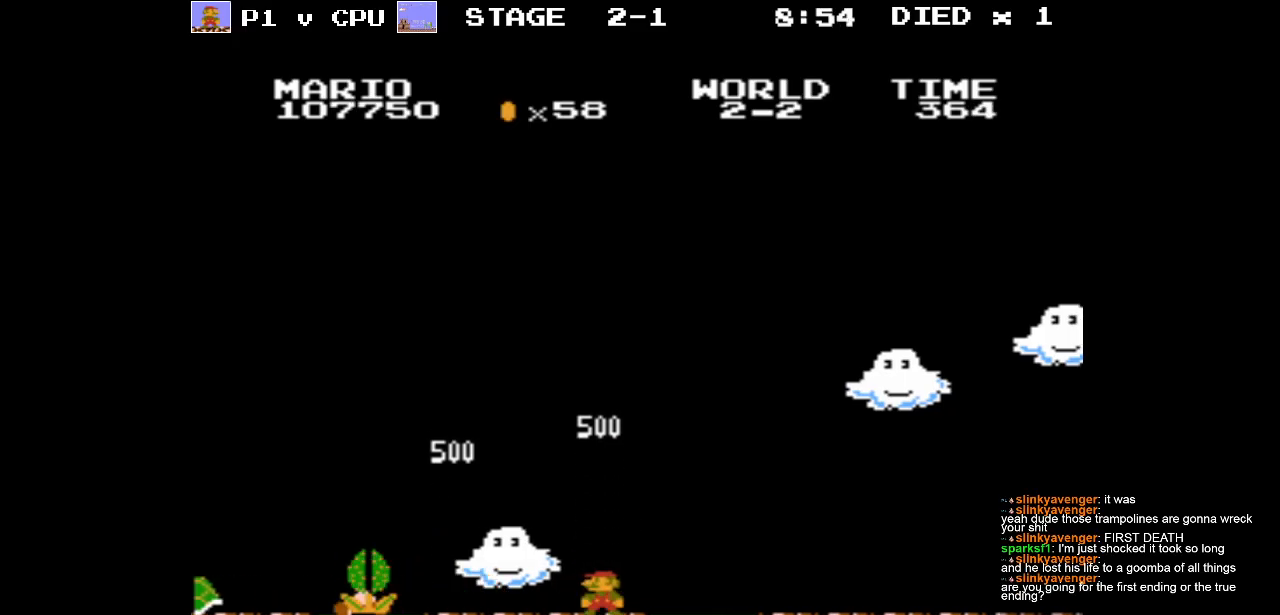
{"buttons": ["DPAD_RIGHT"], "events": [[33, "DPAD_LEFT", "down"], [167, "DPAD_LEFT", "up"], [417, "DPAD_RIGHT", "down"]]}
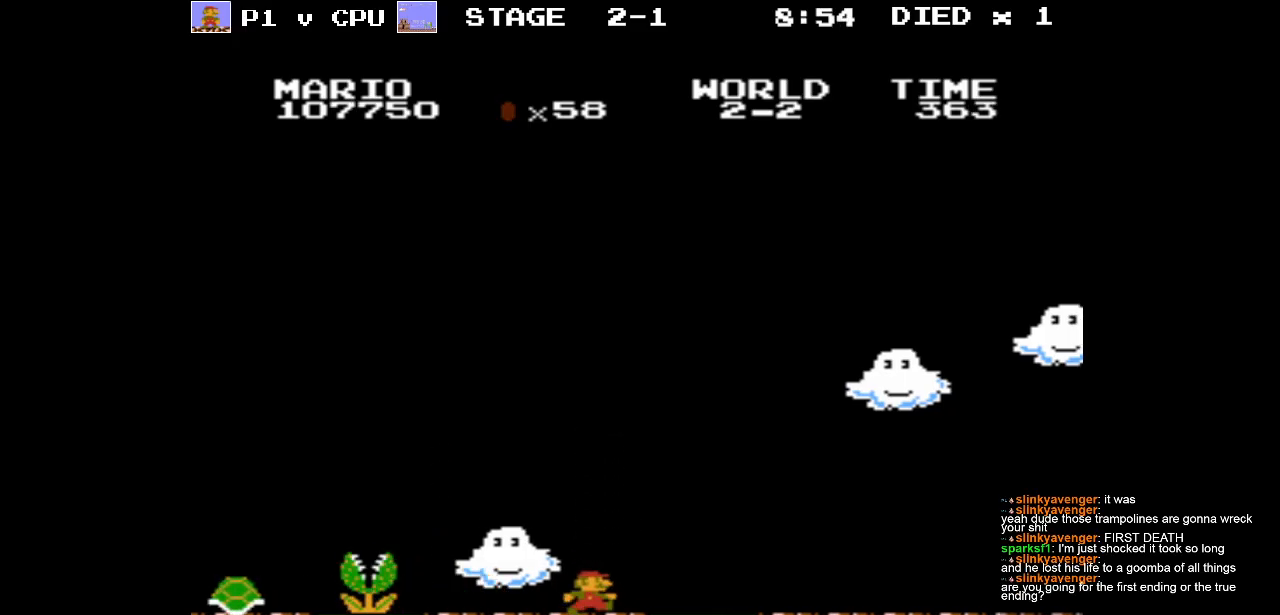
{"buttons": ["A", "DPAD_LEFT"], "events": [[33, "DPAD_RIGHT", "up"], [250, "A", "down"], [350, "DPAD_LEFT", "down"]]}
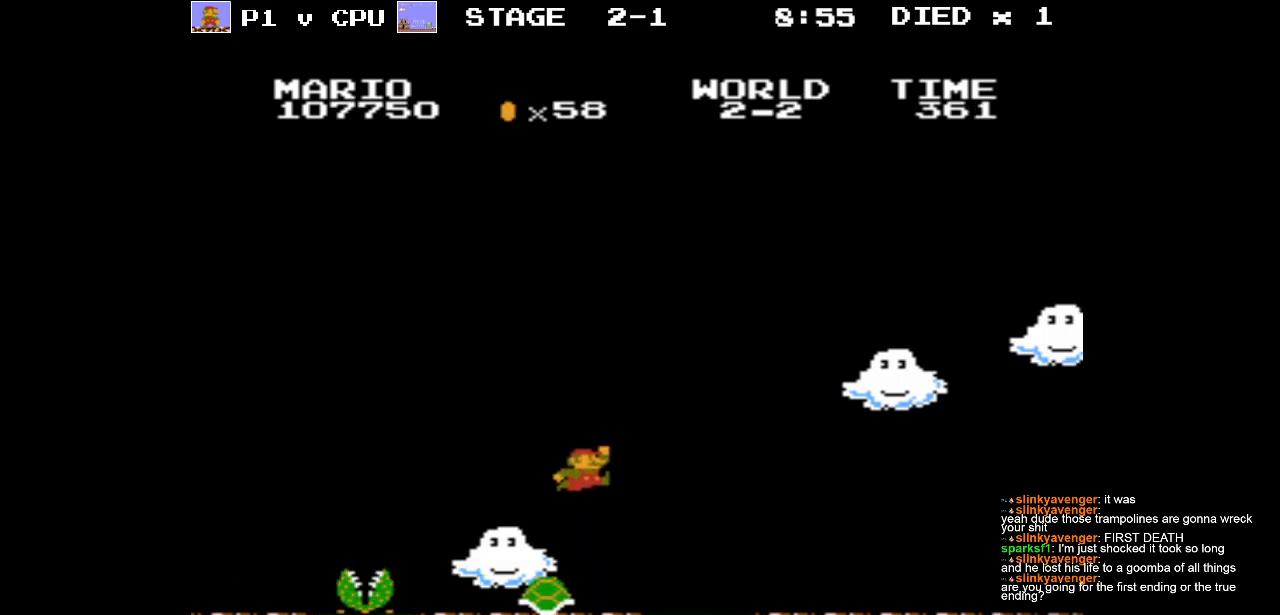
{"buttons": [], "events": [[50, "DPAD_LEFT", "up"], [83, "A", "up"]]}
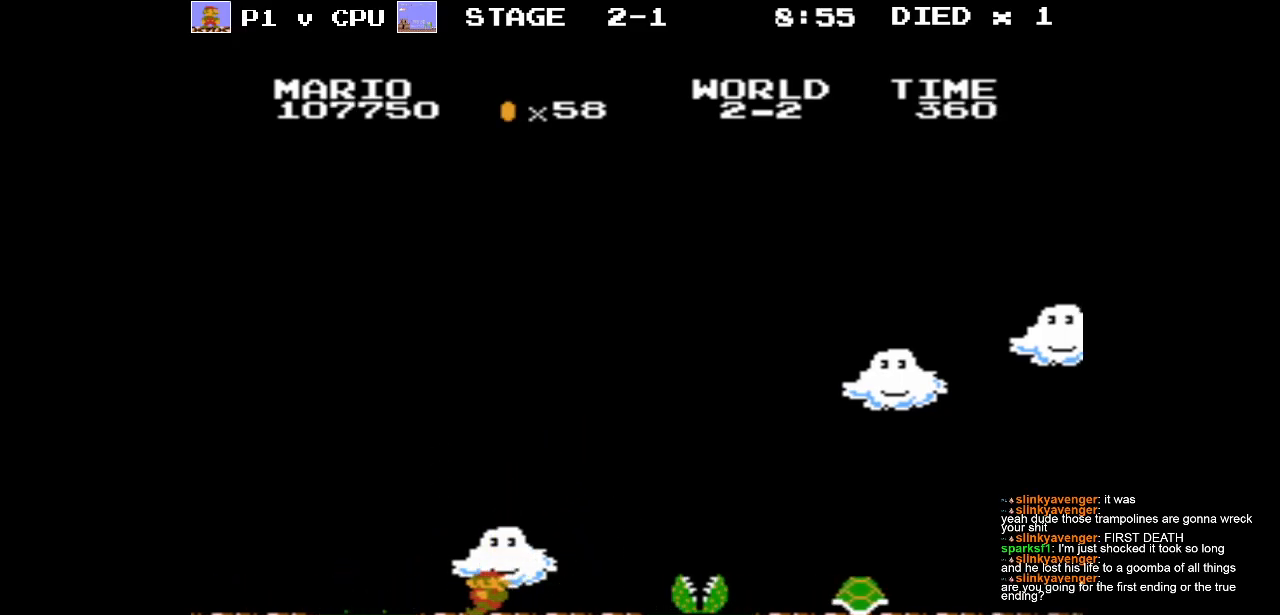
{"buttons": [], "events": [[333, "DPAD_RIGHT", "down"], [450, "DPAD_RIGHT", "up"]]}
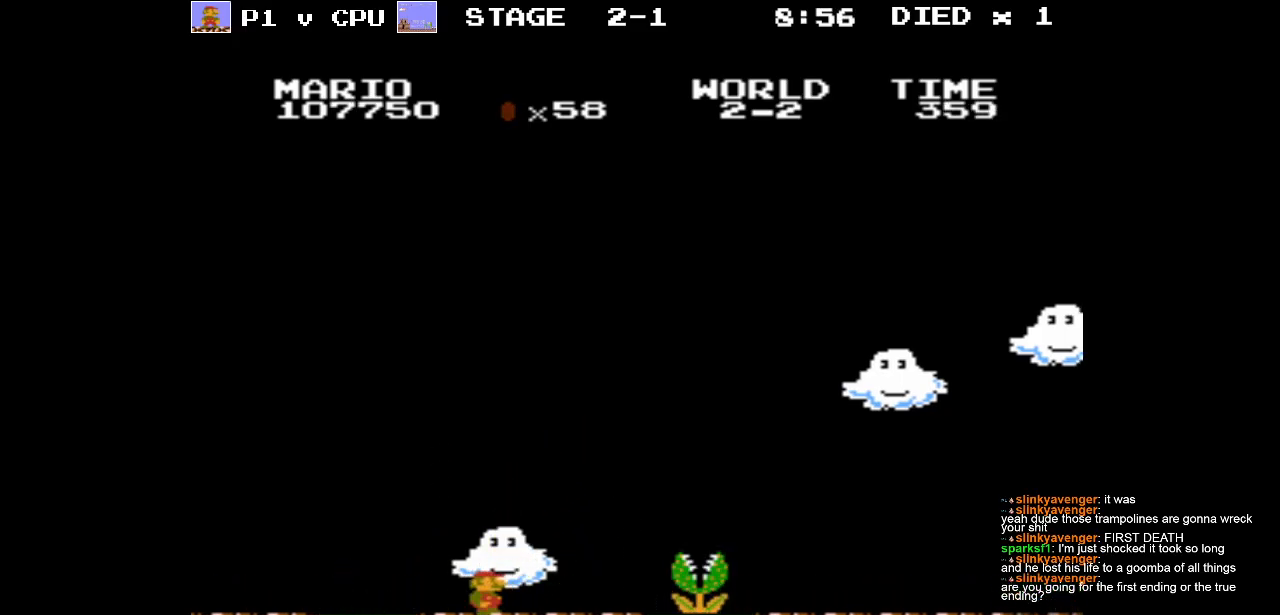
{"buttons": [], "events": []}
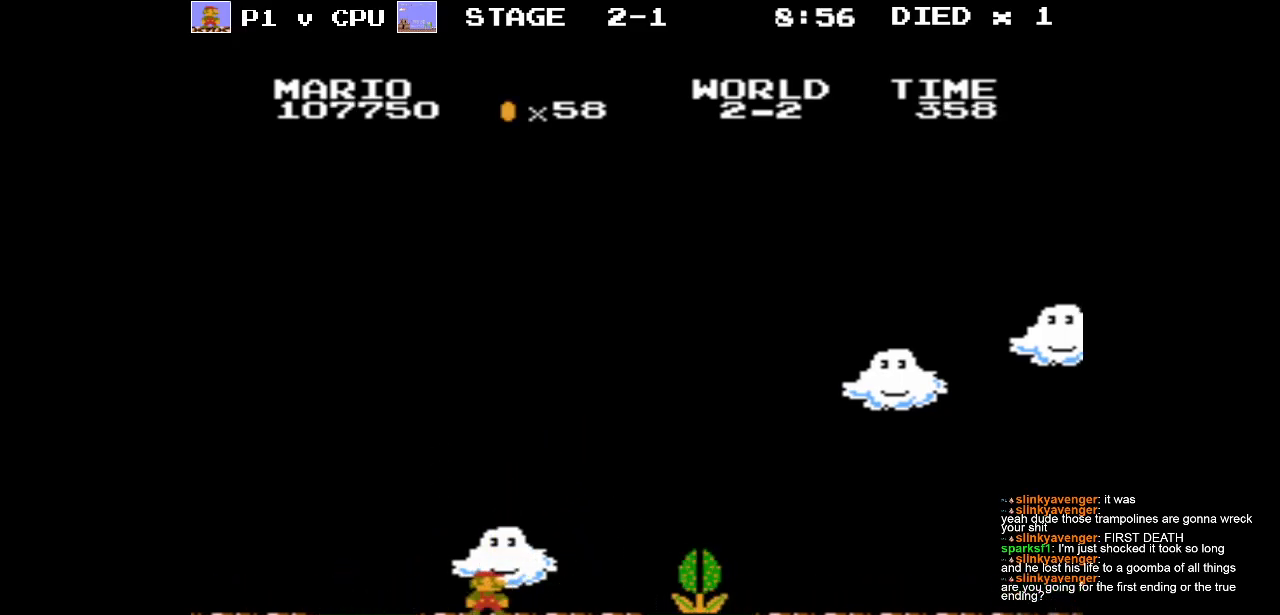
{"buttons": [], "events": [[33, "DPAD_RIGHT", "down"], [333, "DPAD_RIGHT", "up"]]}
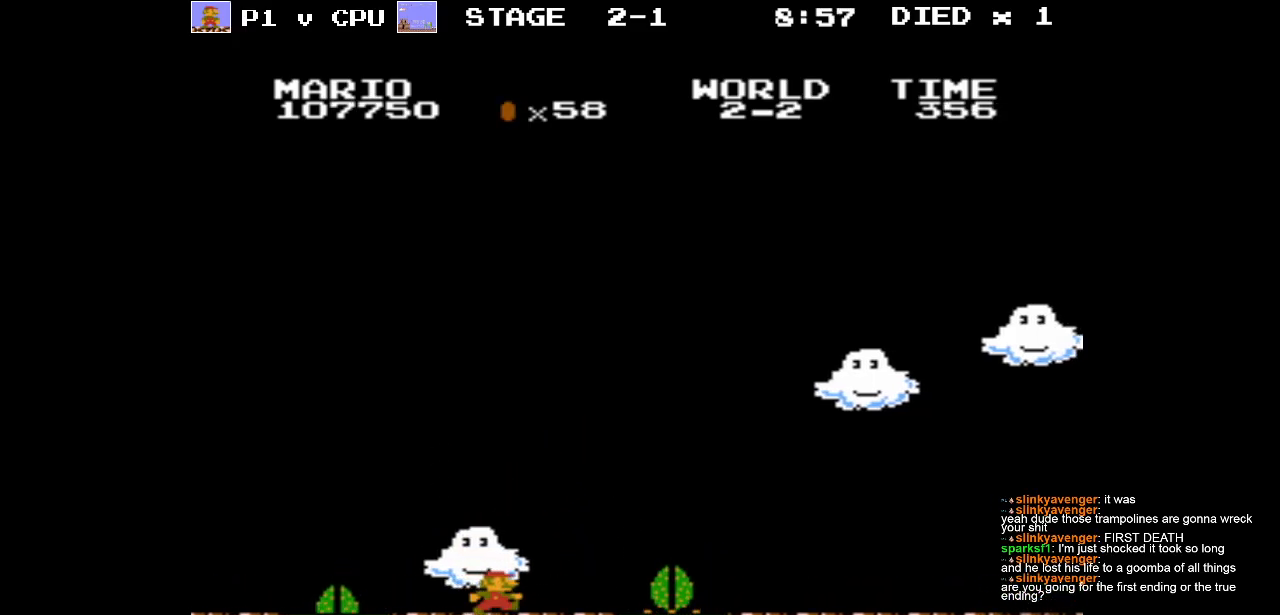
{"buttons": ["DPAD_RIGHT"], "events": [[117, "DPAD_RIGHT", "down"]]}
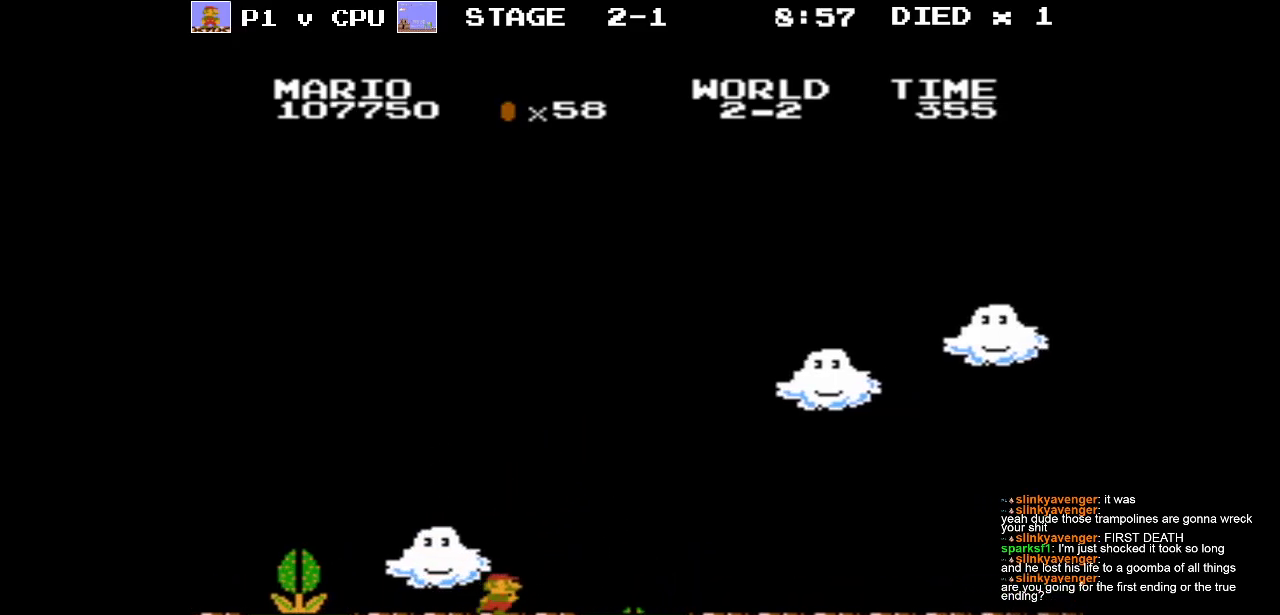
{"buttons": [], "events": [[300, "DPAD_RIGHT", "up"]]}
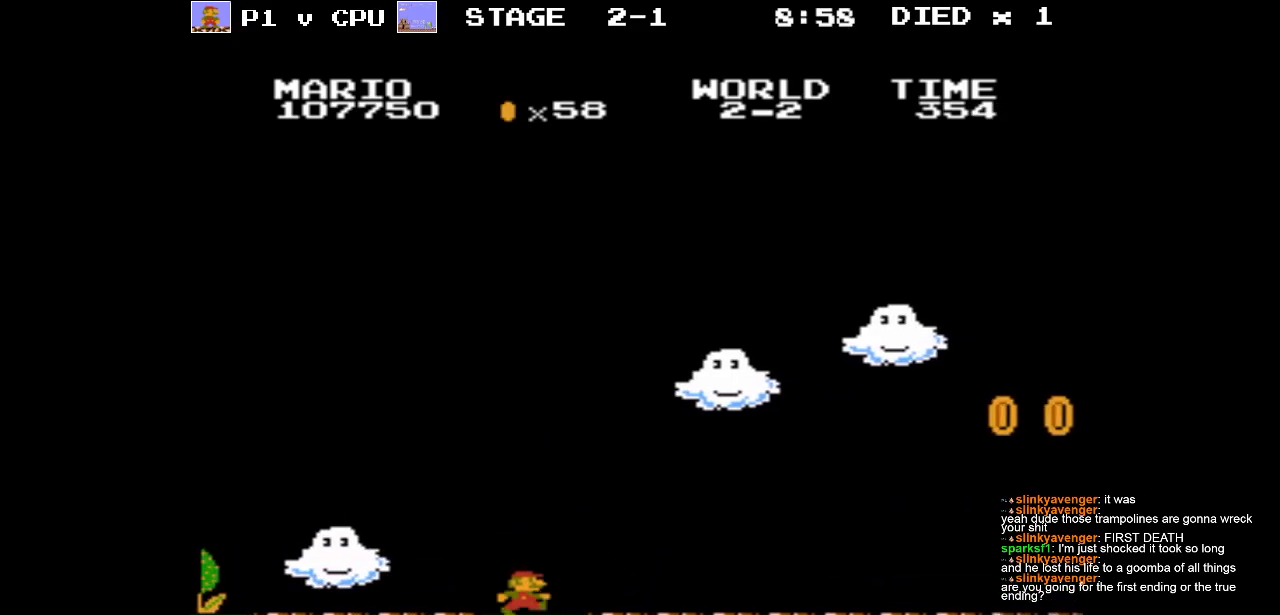
{"buttons": ["DPAD_RIGHT"], "events": [[33, "DPAD_DOWN", "down"], [150, "DPAD_LEFT", "down"], [217, "DPAD_LEFT", "up"], [267, "DPAD_DOWN", "up"], [367, "DPAD_RIGHT", "down"]]}
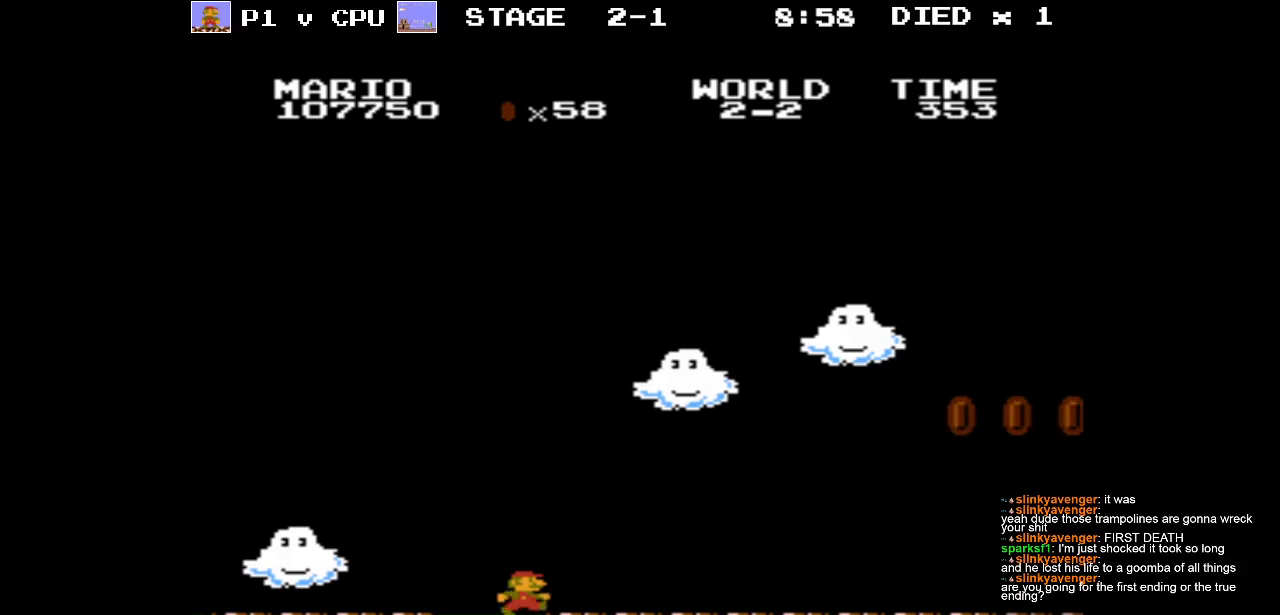
{"buttons": ["DPAD_RIGHT"], "events": []}
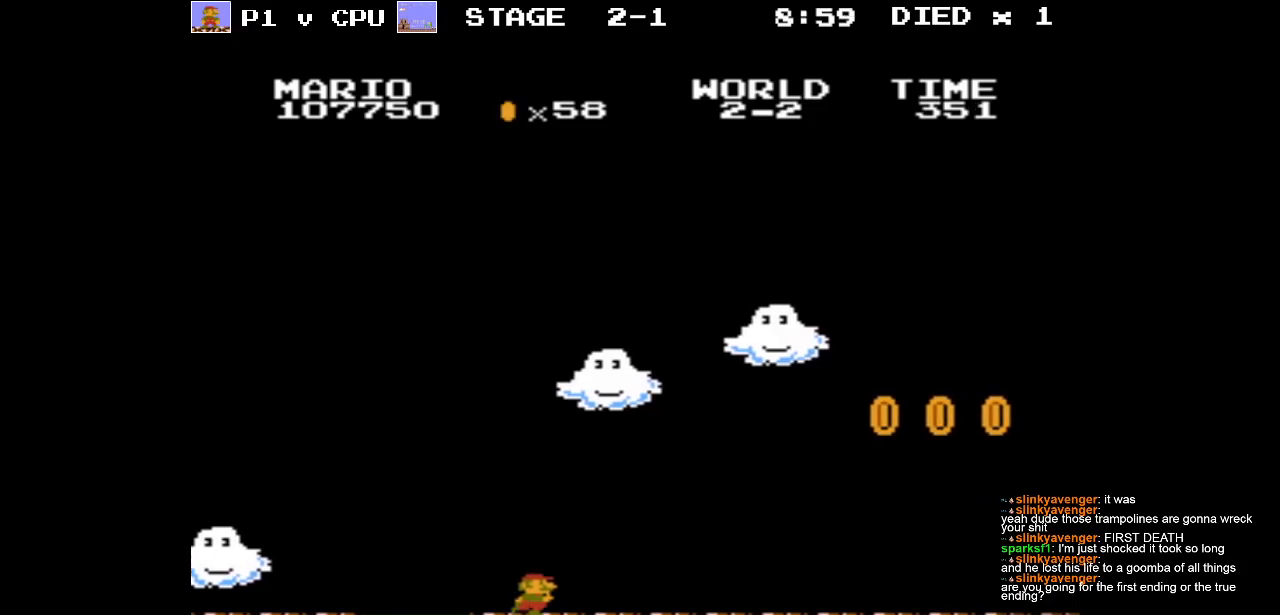
{"buttons": ["DPAD_RIGHT"], "events": [[83, "DPAD_RIGHT", "up"], [283, "DPAD_RIGHT", "down"]]}
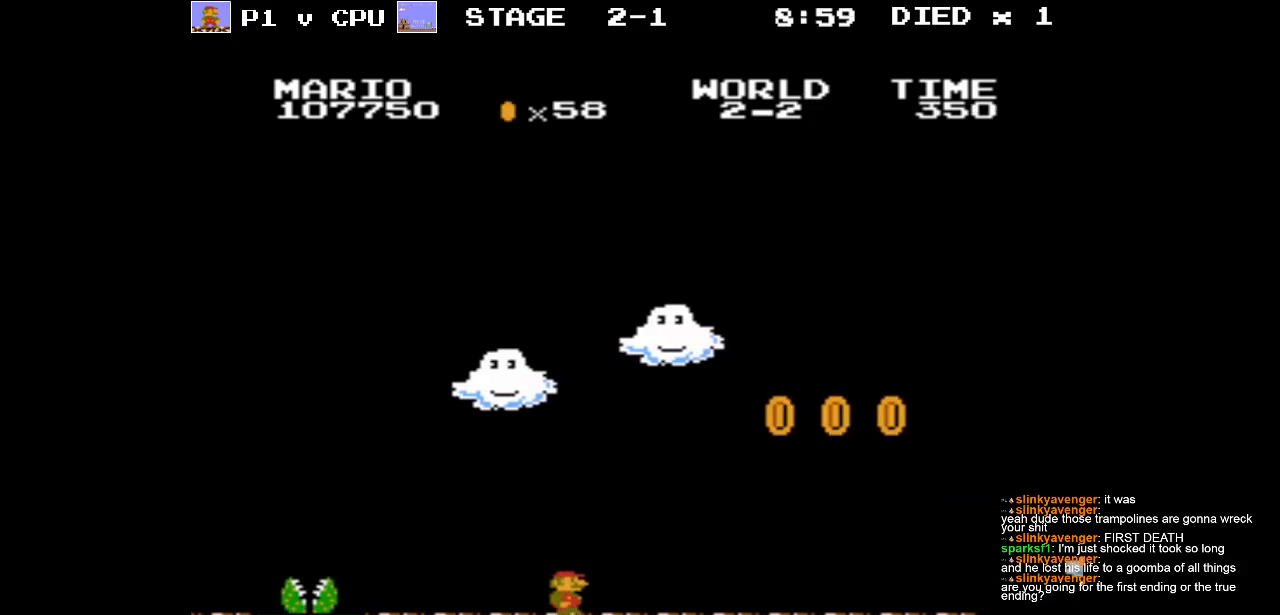
{"buttons": ["A"], "events": [[50, "DPAD_RIGHT", "up"], [300, "A", "down"]]}
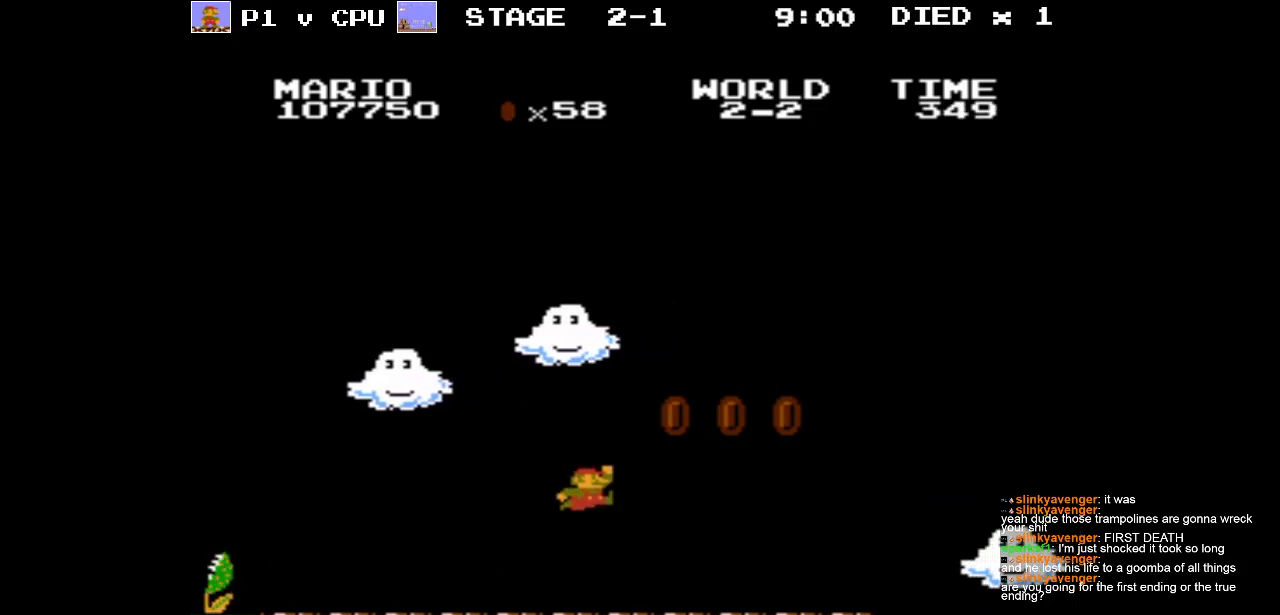
{"buttons": ["DPAD_LEFT"], "events": [[467, "A", "up"], [500, "DPAD_LEFT", "down"]]}
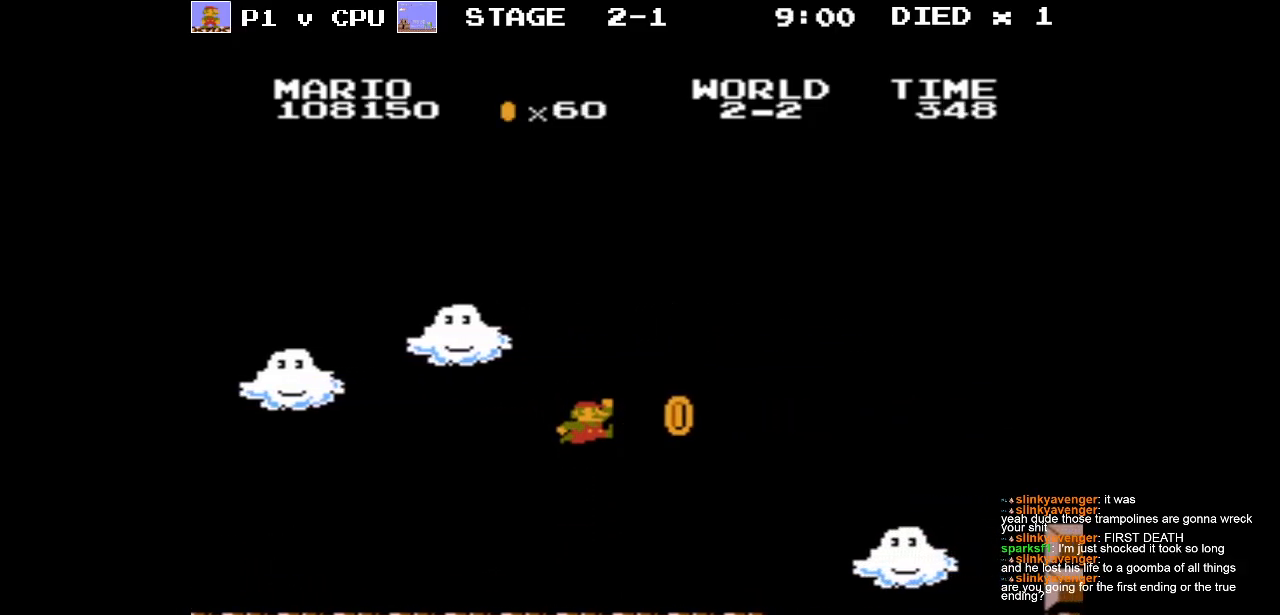
{"buttons": ["A"], "events": [[150, "DPAD_LEFT", "up"], [350, "A", "down"]]}
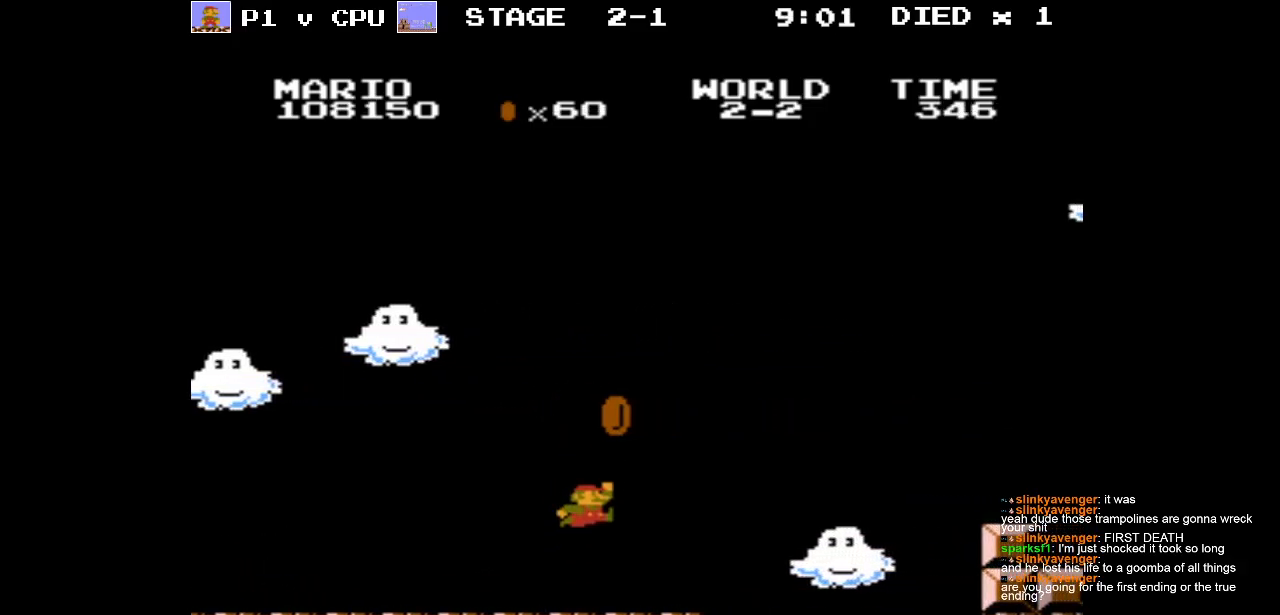
{"buttons": ["DPAD_LEFT"], "events": [[67, "DPAD_LEFT", "down"], [417, "A", "up"]]}
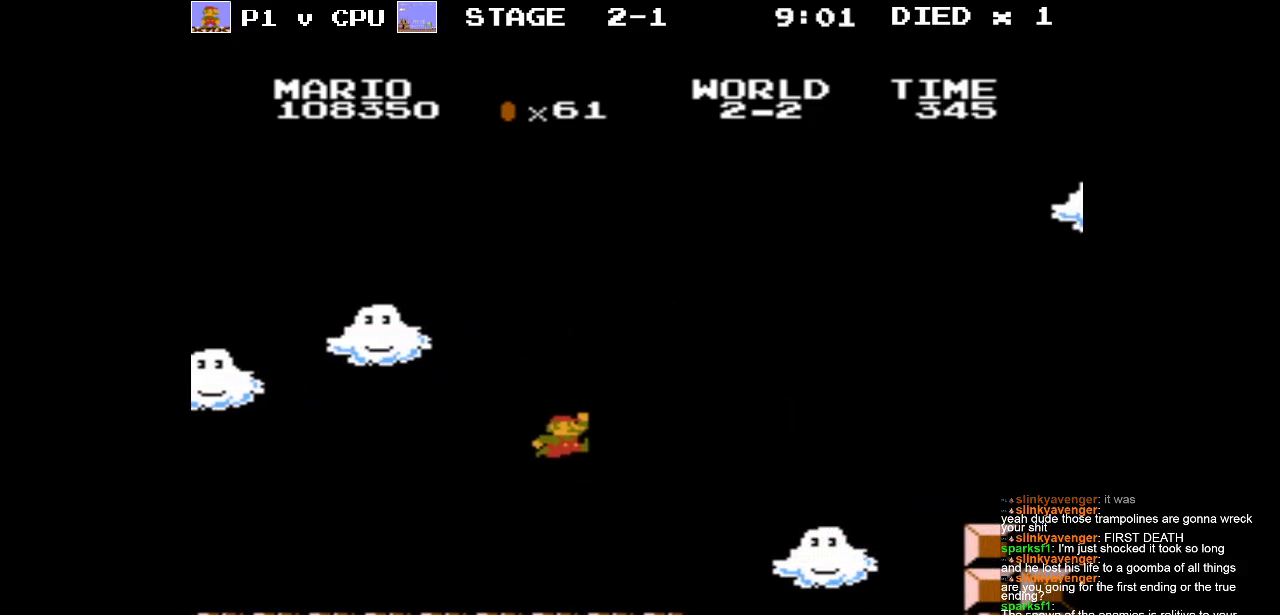
{"buttons": [], "events": [[283, "DPAD_LEFT", "up"]]}
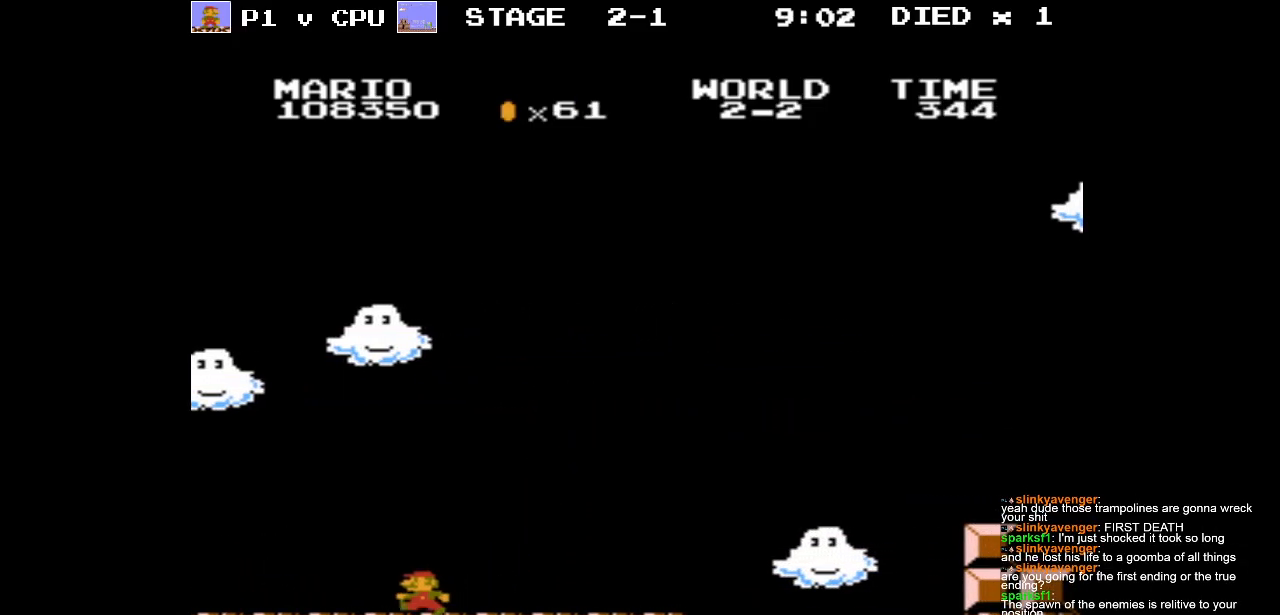
{"buttons": ["B"], "events": [[17, "DPAD_RIGHT", "down"], [183, "DPAD_RIGHT", "up"], [333, "B", "down"]]}
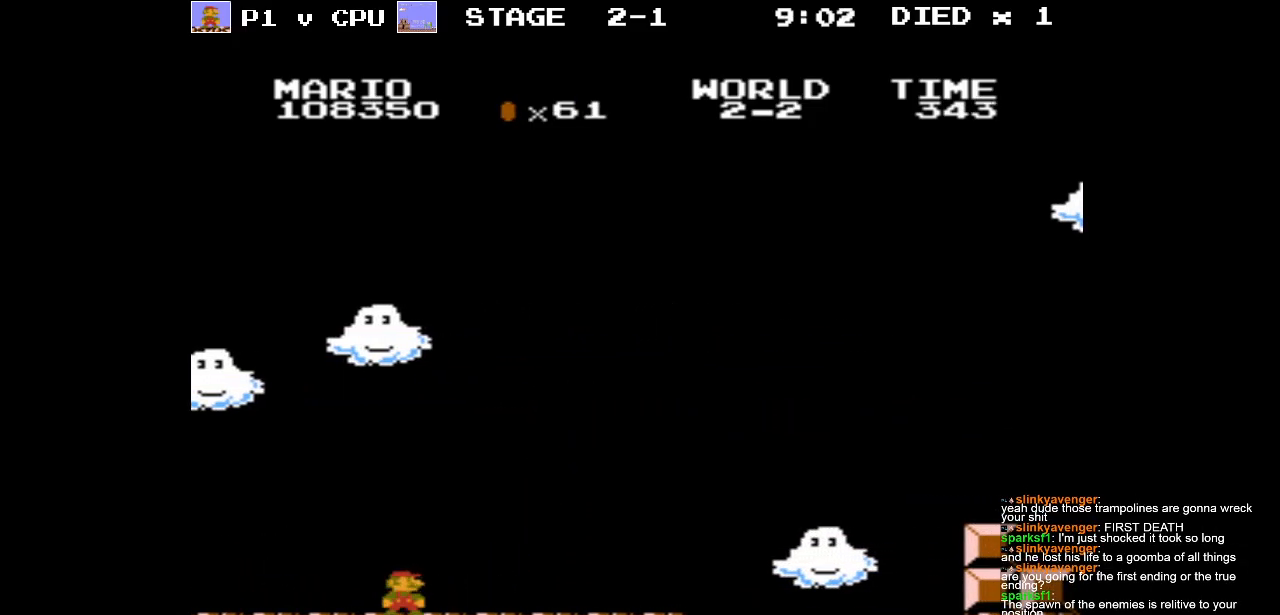
{"buttons": ["B"], "events": []}
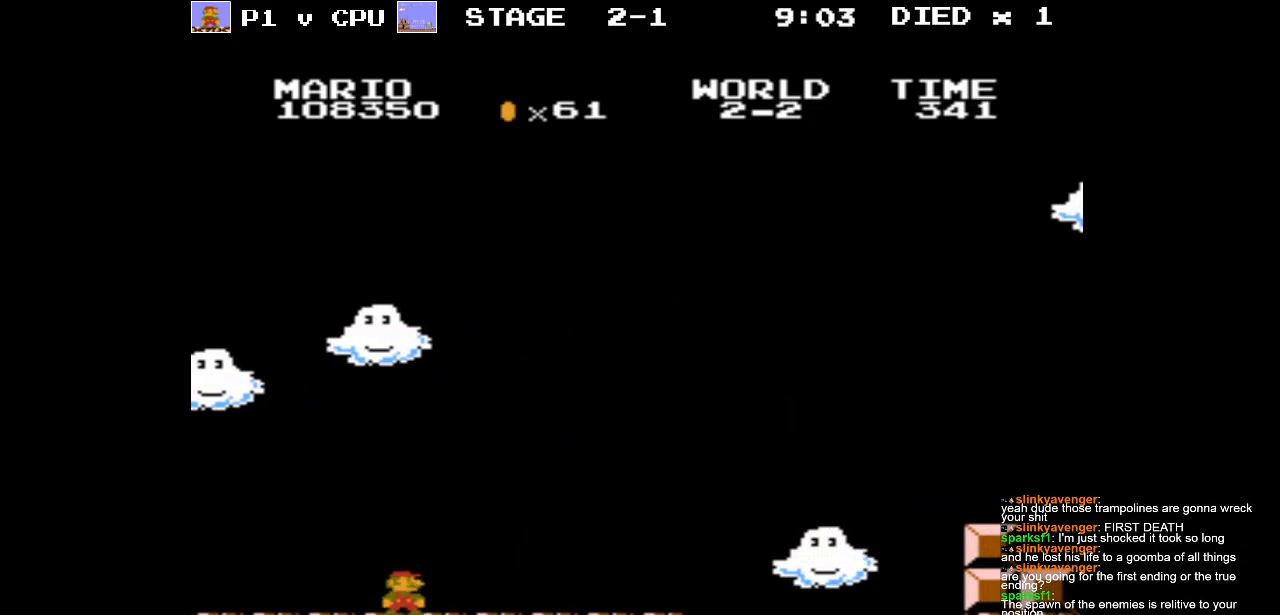
{"buttons": ["B"], "events": []}
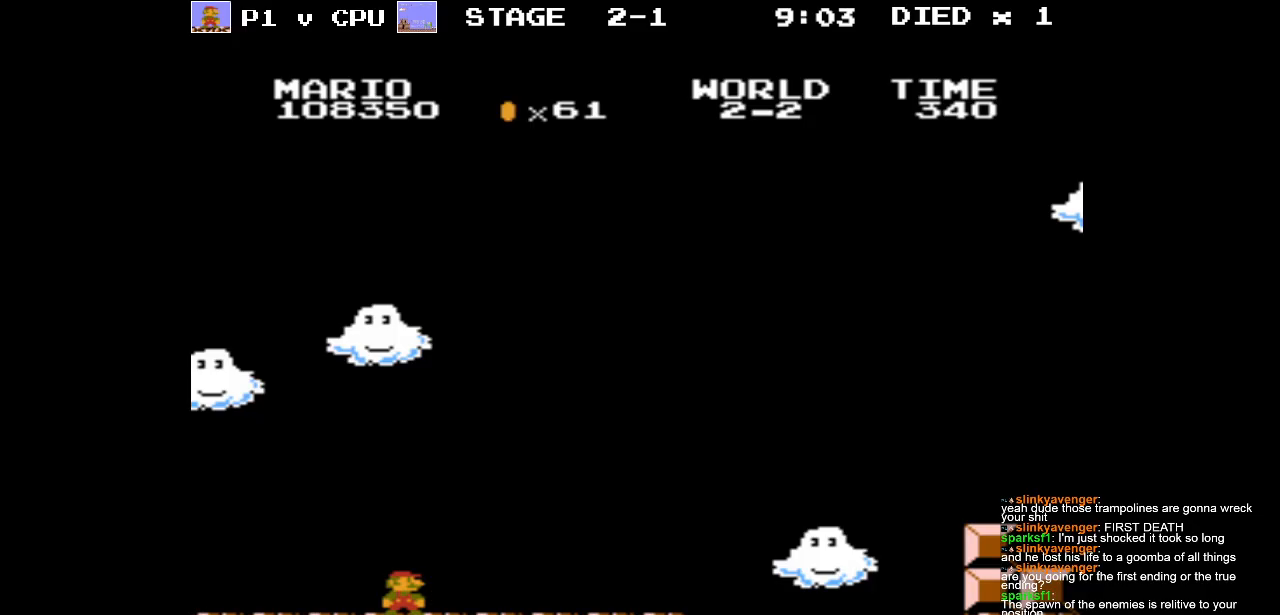
{"buttons": ["B"], "events": []}
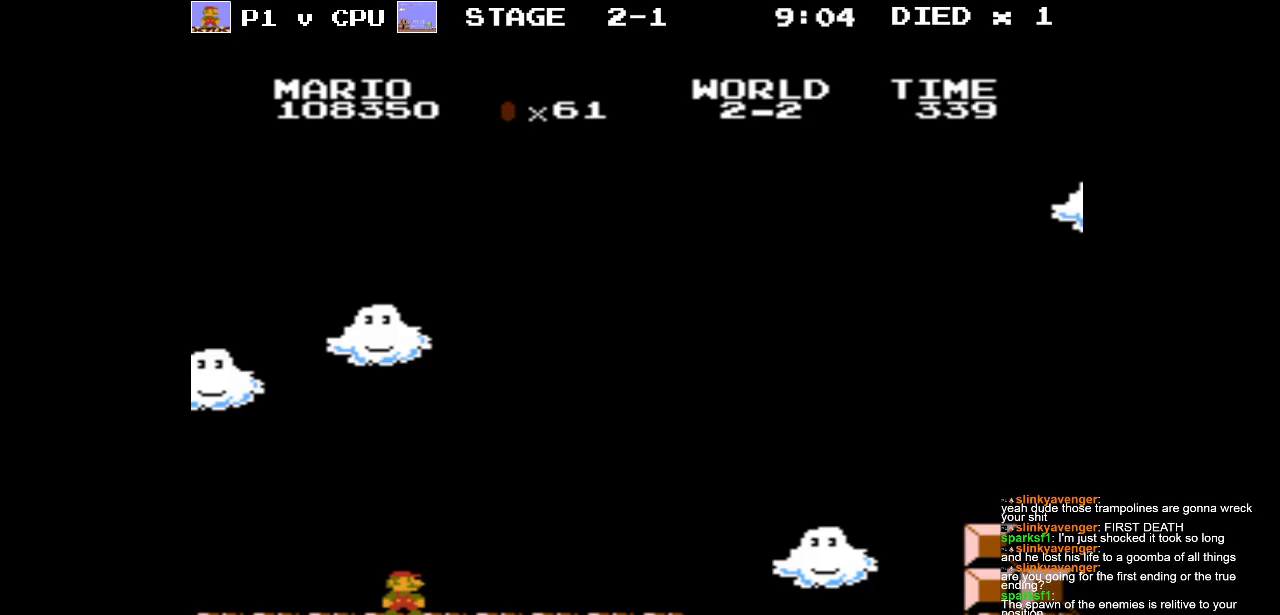
{"buttons": ["B", "DPAD_RIGHT"], "events": [[483, "DPAD_RIGHT", "down"]]}
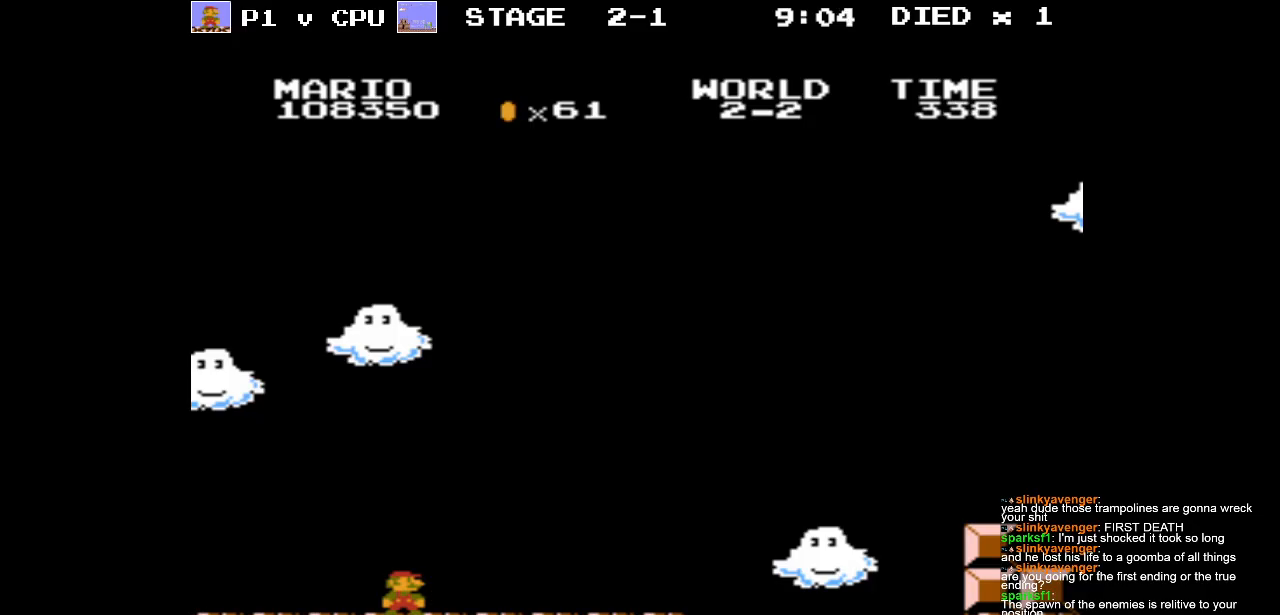
{"buttons": ["B", "DPAD_RIGHT"], "events": []}
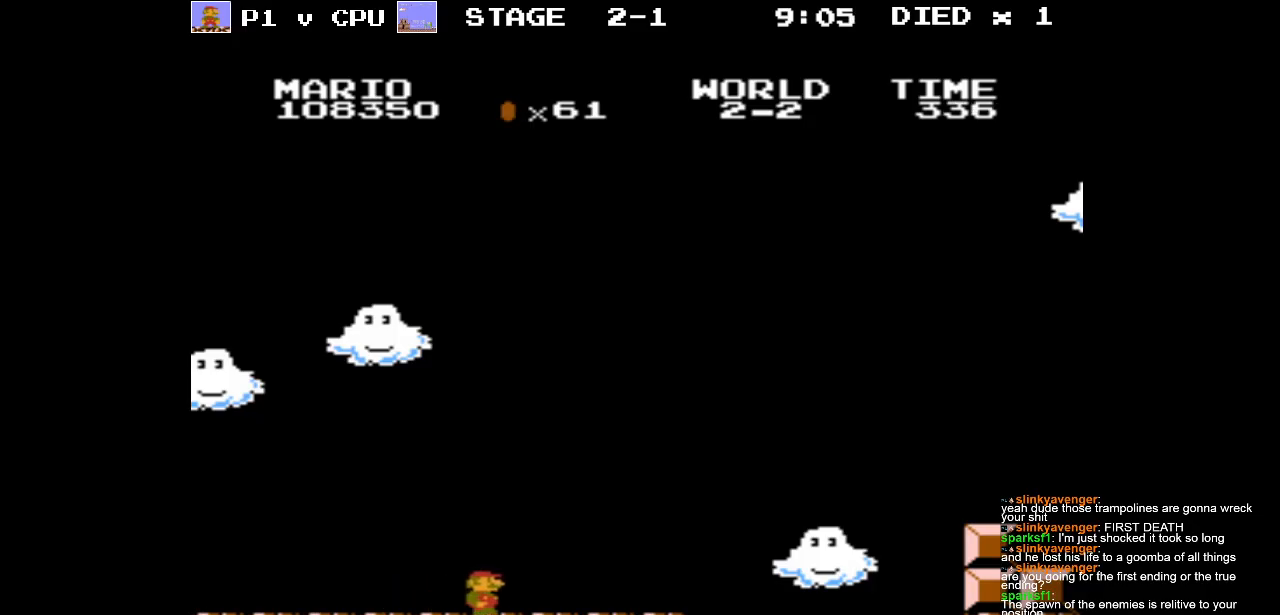
{"buttons": ["A", "B"], "events": [[383, "A", "down"], [450, "DPAD_RIGHT", "up"]]}
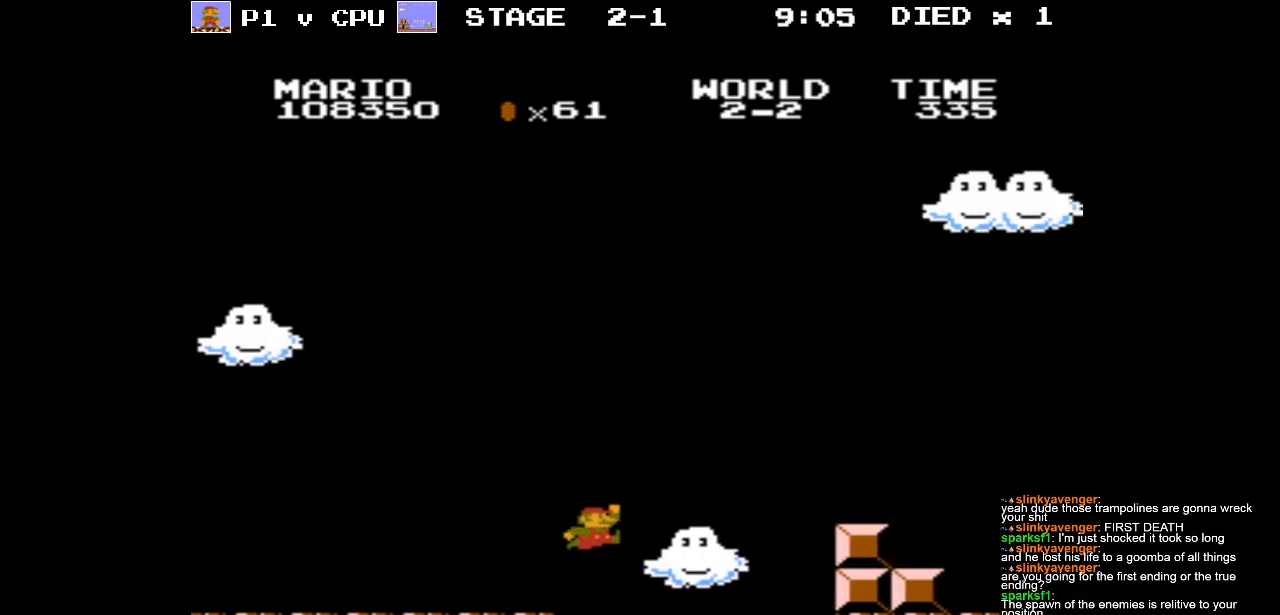
{"buttons": ["DPAD_LEFT"], "events": [[283, "DPAD_LEFT", "down"], [333, "A", "up"], [333, "B", "up"]]}
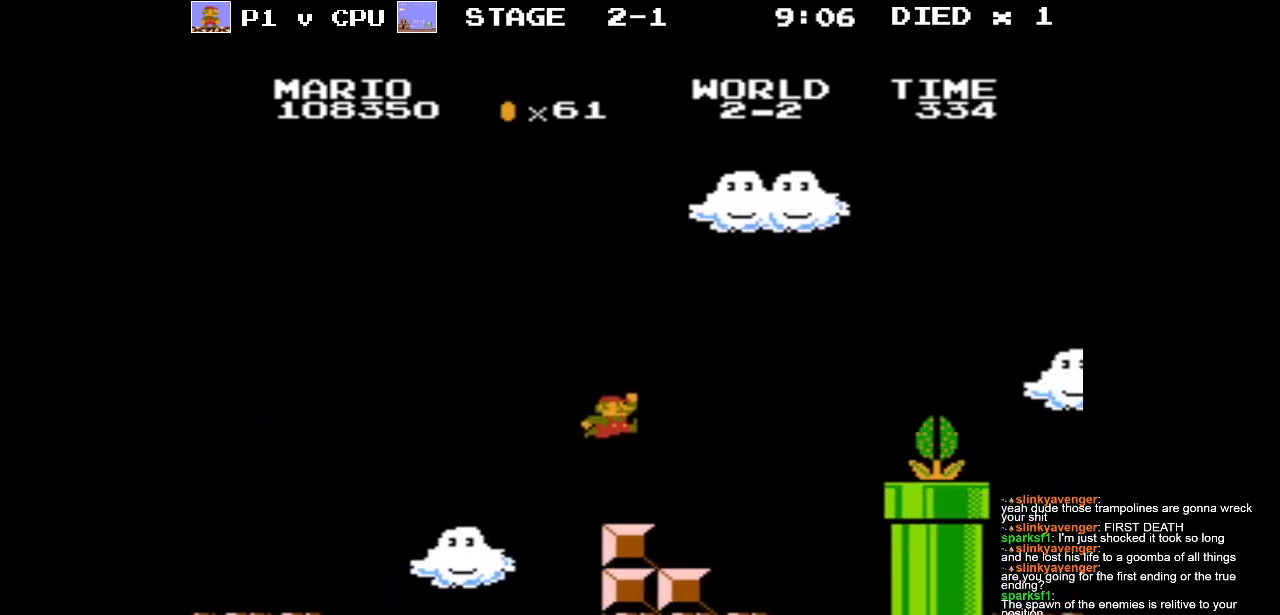
{"buttons": [], "events": [[383, "DPAD_LEFT", "up"]]}
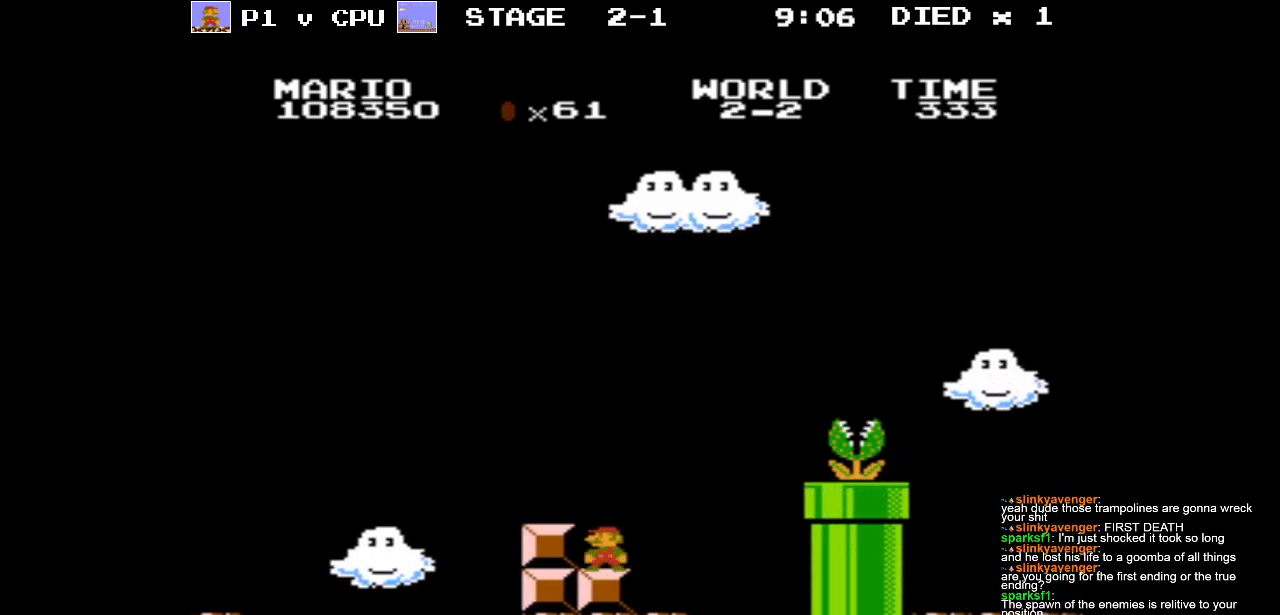
{"buttons": ["DPAD_RIGHT"], "events": [[200, "DPAD_LEFT", "down"], [350, "DPAD_LEFT", "up"], [500, "DPAD_RIGHT", "down"]]}
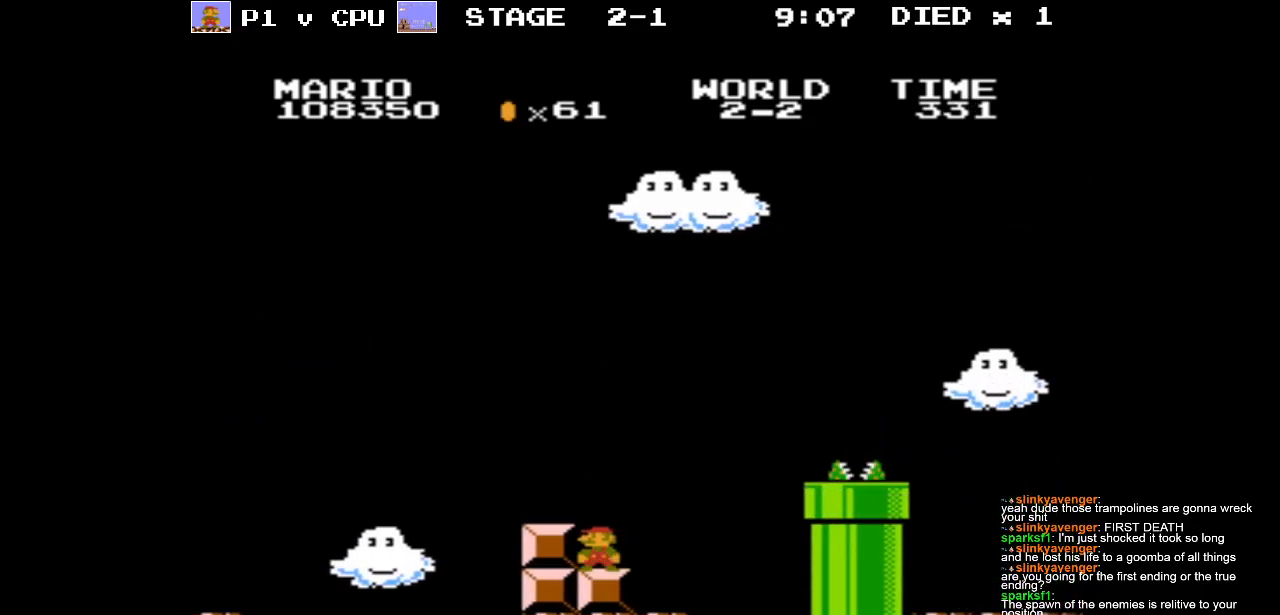
{"buttons": [], "events": [[100, "DPAD_RIGHT", "up"]]}